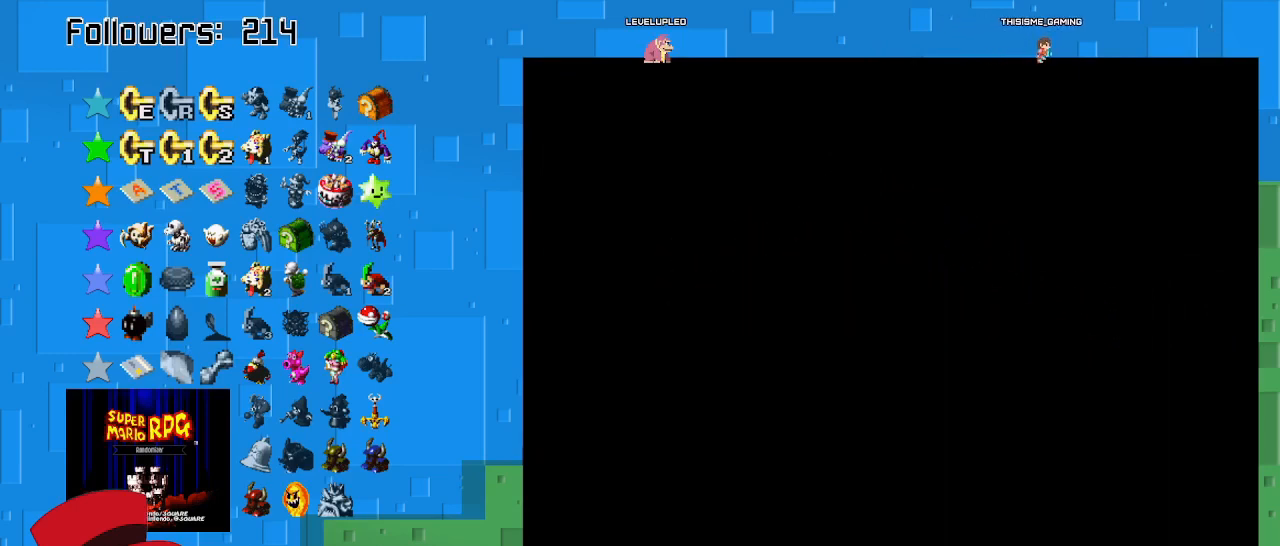
Gameplay with a controller (PlayStation layout); each line is a JSON object with the inputs held at the frame after it. "events" lists button and stick changes between this image and that frame as [ms after this image, input, new state], when the widget could be followed in between. Not read: L3 R3.
{"buttons": ["SQUARE"], "left_stick": "up", "right_stick": "center", "events": [[500, "left_stick", "up"]]}
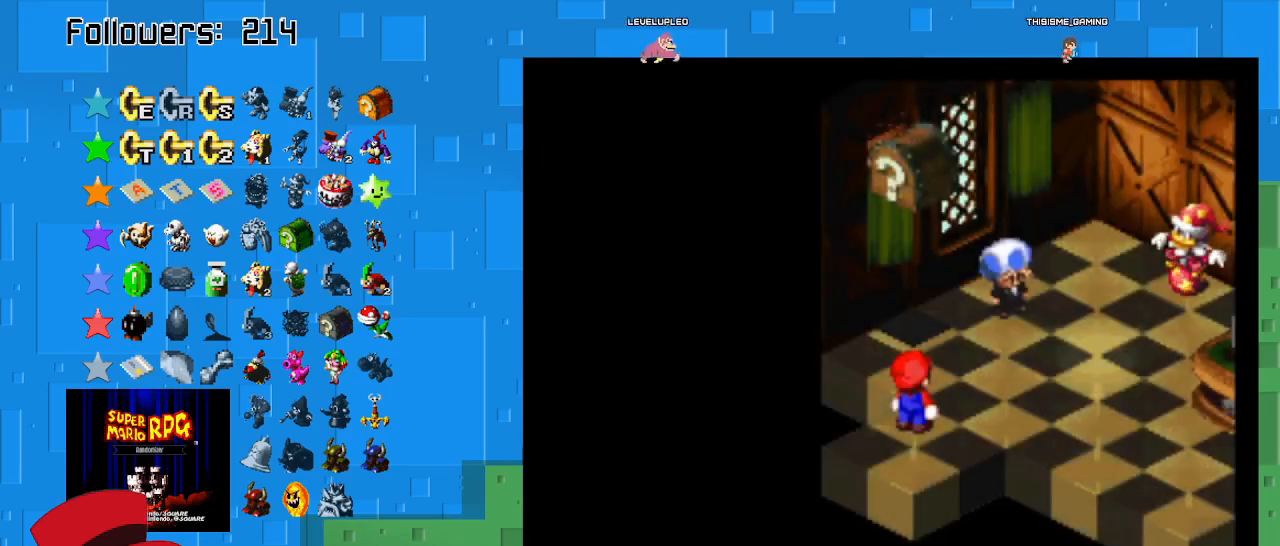
{"buttons": ["SQUARE"], "left_stick": "right", "right_stick": "center", "events": [[233, "left_stick", "up-left"], [467, "left_stick", "right"]]}
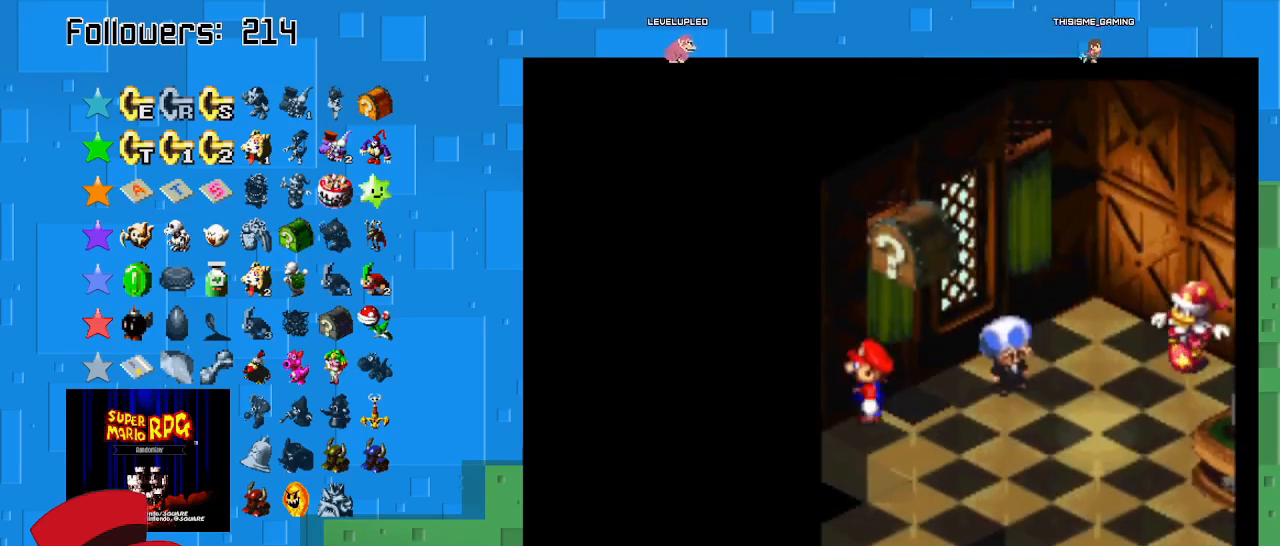
{"buttons": ["SQUARE"], "left_stick": "right", "right_stick": "center", "events": []}
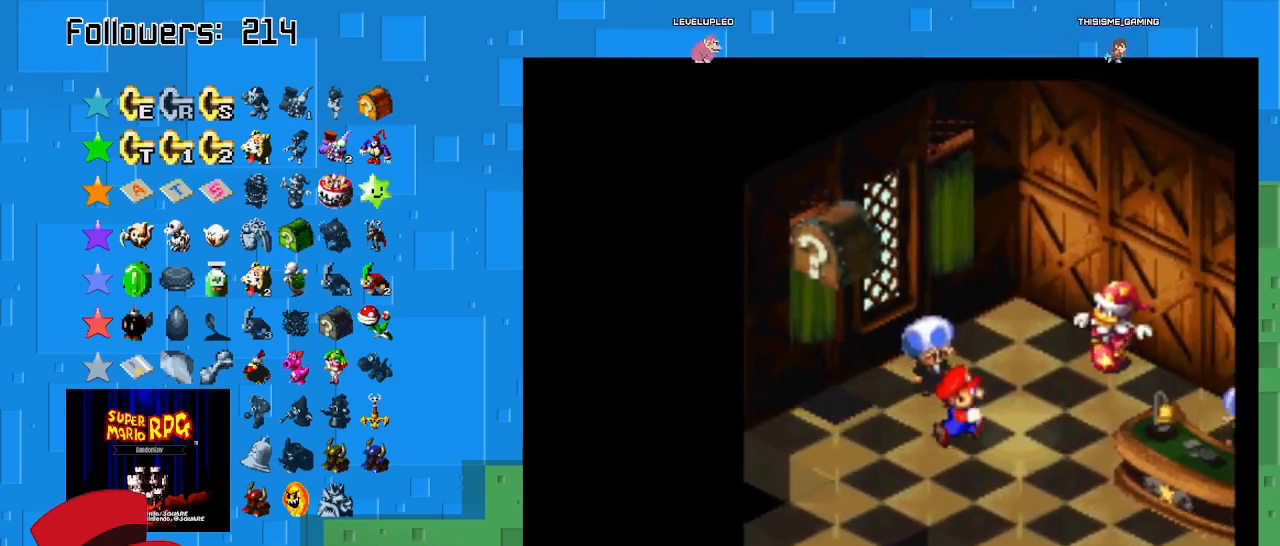
{"buttons": ["CIRCLE"], "left_stick": "up-right", "right_stick": "center", "events": [[67, "left_stick", "up-right"], [400, "SQUARE", "up"], [500, "CIRCLE", "down"]]}
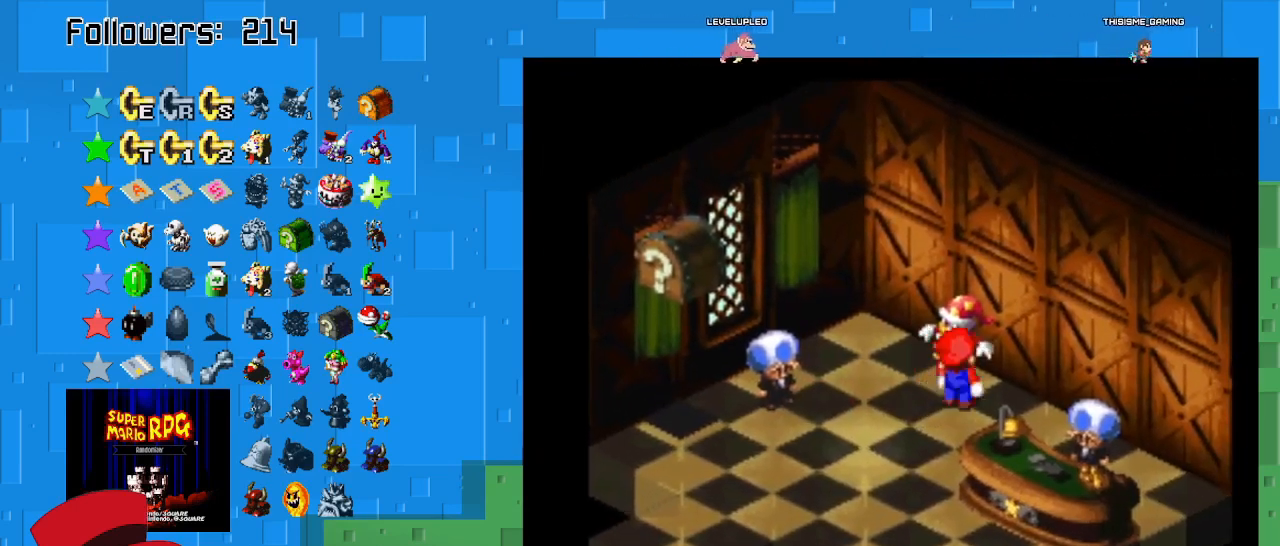
{"buttons": ["CIRCLE"], "left_stick": "center", "right_stick": "center", "events": [[167, "CIRCLE", "up"], [167, "left_stick", "up"], [400, "left_stick", "center"], [433, "CIRCLE", "down"]]}
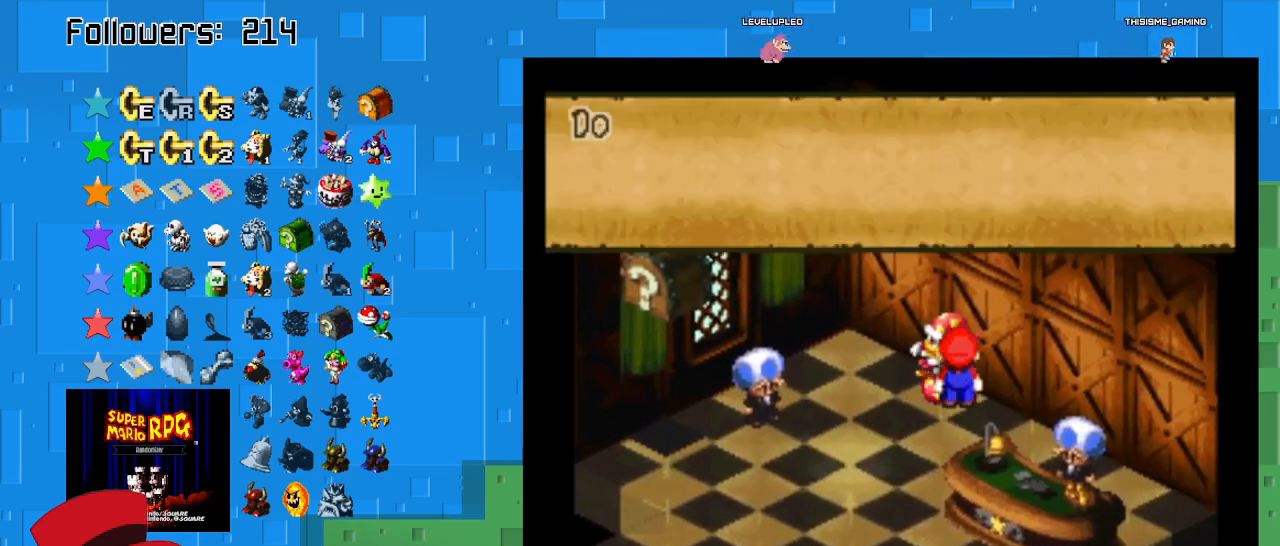
{"buttons": [], "left_stick": "center", "right_stick": "center", "events": [[100, "CIRCLE", "up"], [300, "CIRCLE", "down"], [500, "CIRCLE", "up"]]}
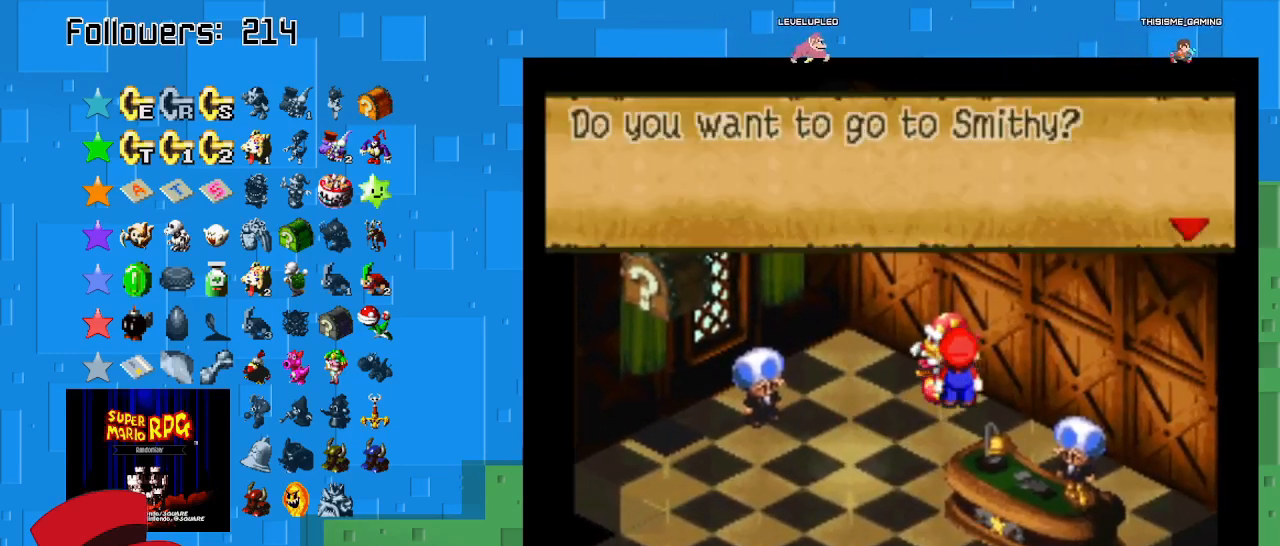
{"buttons": [], "left_stick": "center", "right_stick": "center", "events": [[333, "CIRCLE", "down"], [500, "CIRCLE", "up"]]}
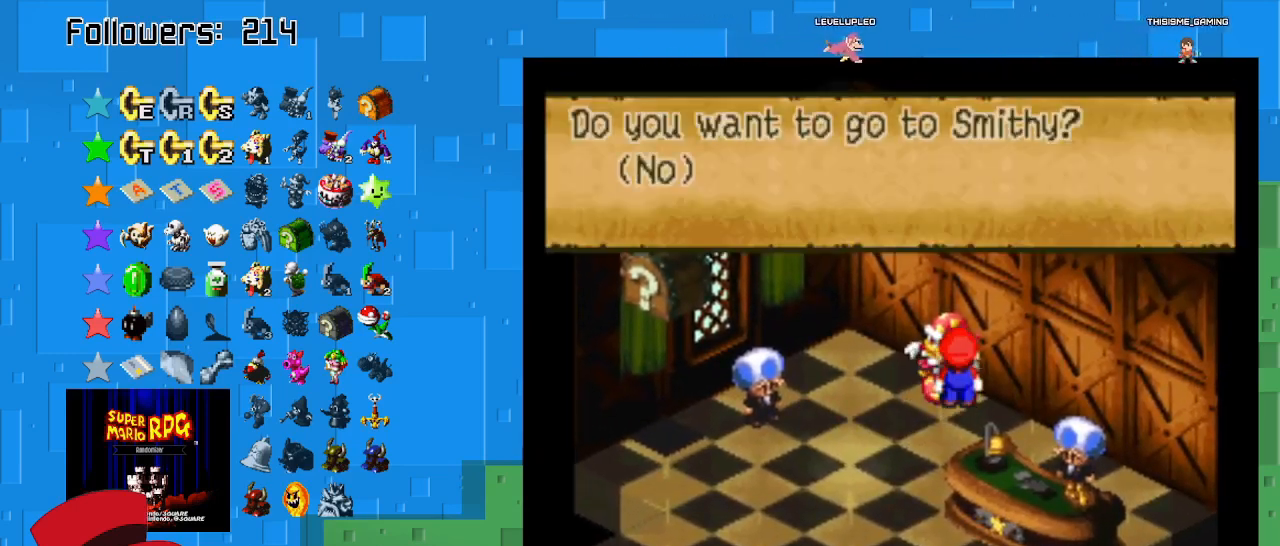
{"buttons": [], "left_stick": "center", "right_stick": "center", "events": []}
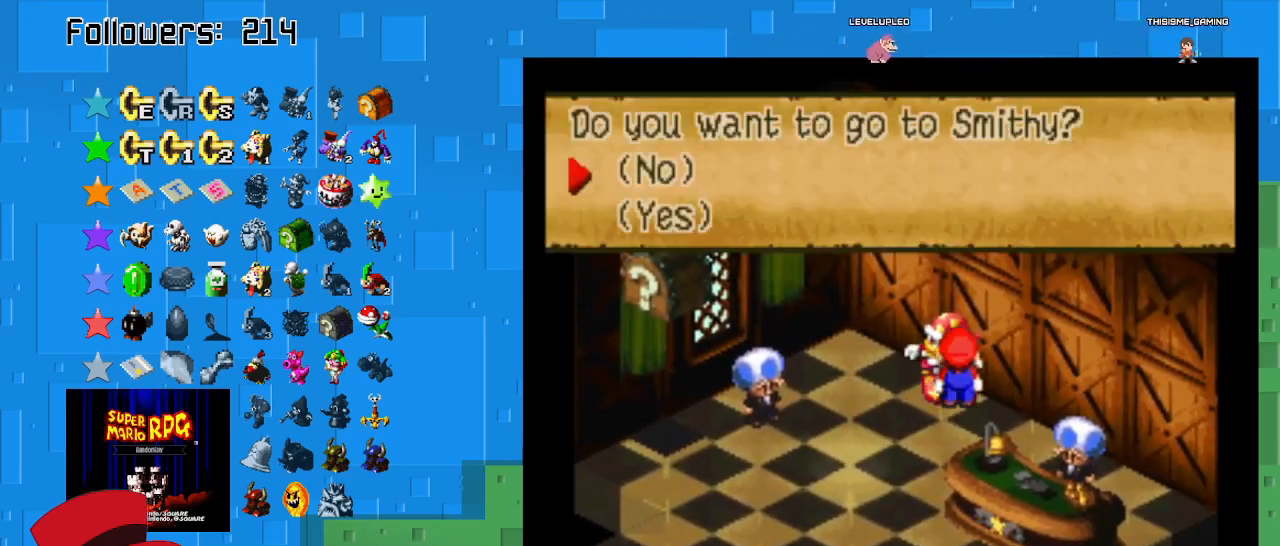
{"buttons": [], "left_stick": "center", "right_stick": "center", "events": []}
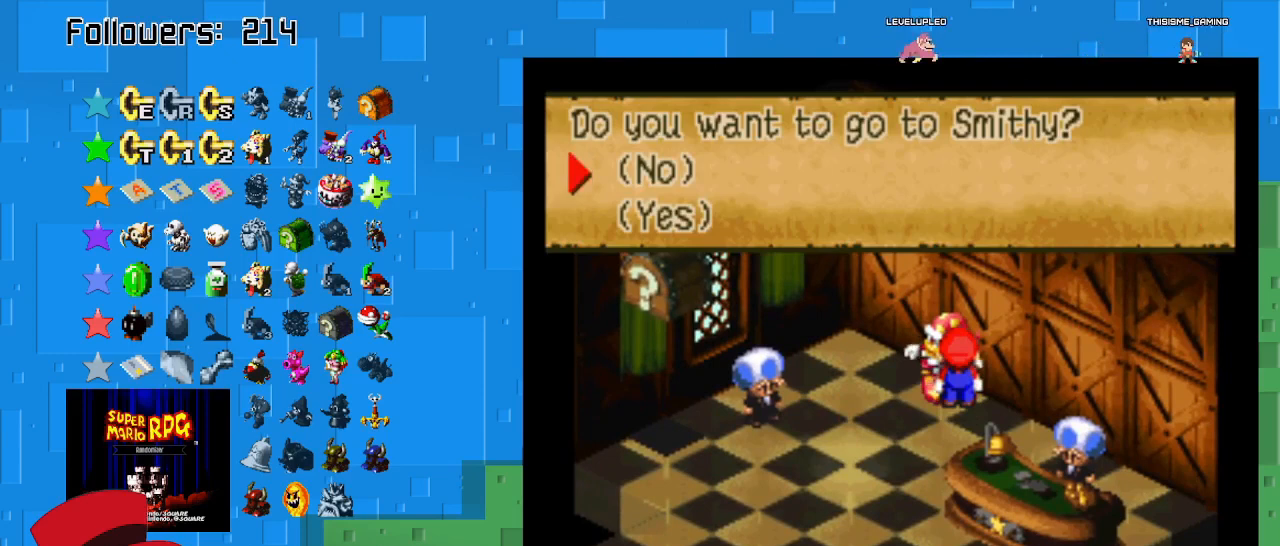
{"buttons": [], "left_stick": "center", "right_stick": "center", "events": []}
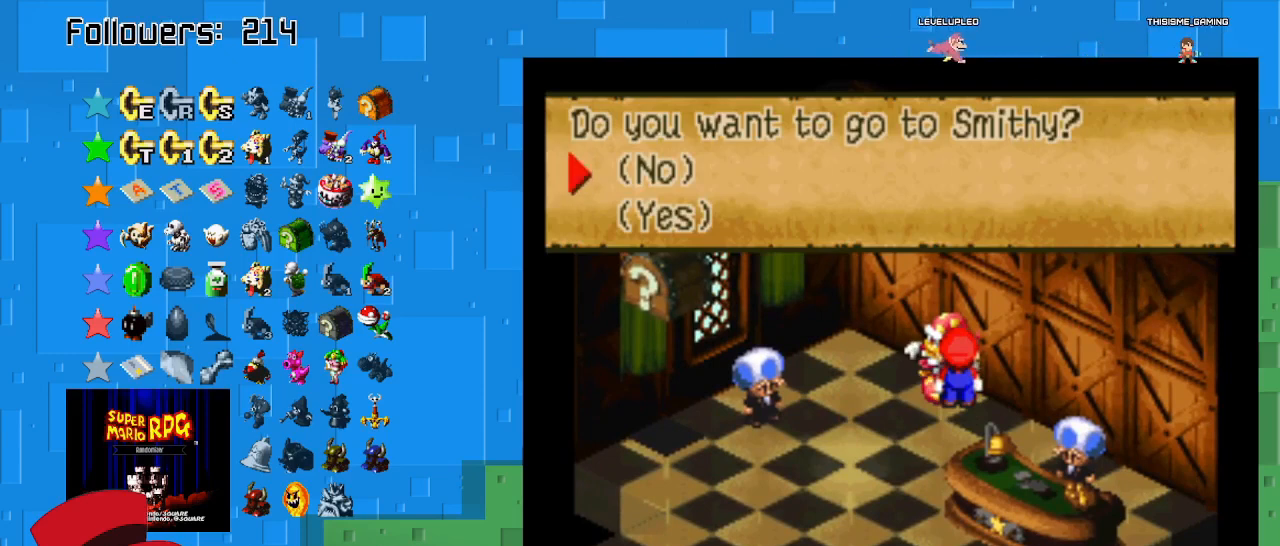
{"buttons": [], "left_stick": "center", "right_stick": "center", "events": []}
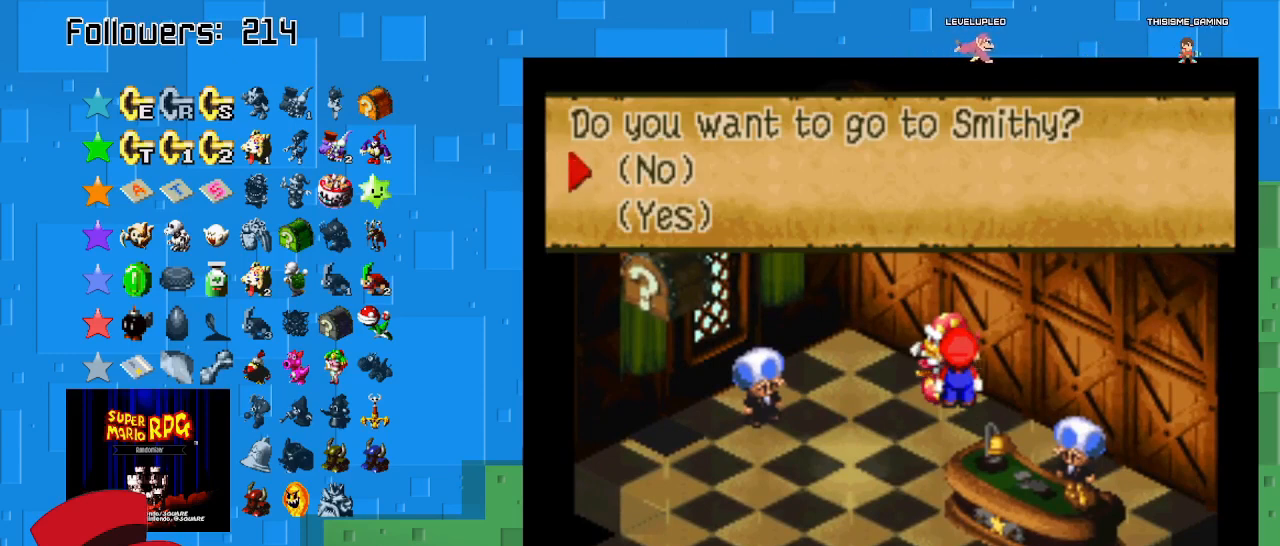
{"buttons": ["CROSS"], "left_stick": "center", "right_stick": "center", "events": [[400, "CROSS", "down"]]}
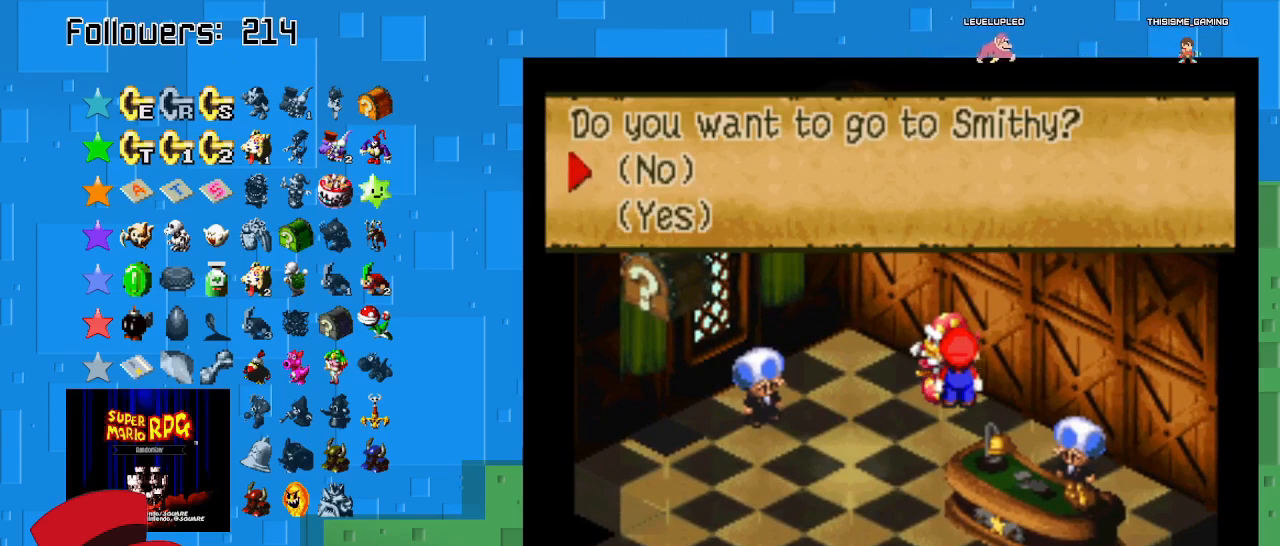
{"buttons": [], "left_stick": "center", "right_stick": "center", "events": [[33, "CROSS", "up"], [300, "CIRCLE", "down"], [467, "CIRCLE", "up"]]}
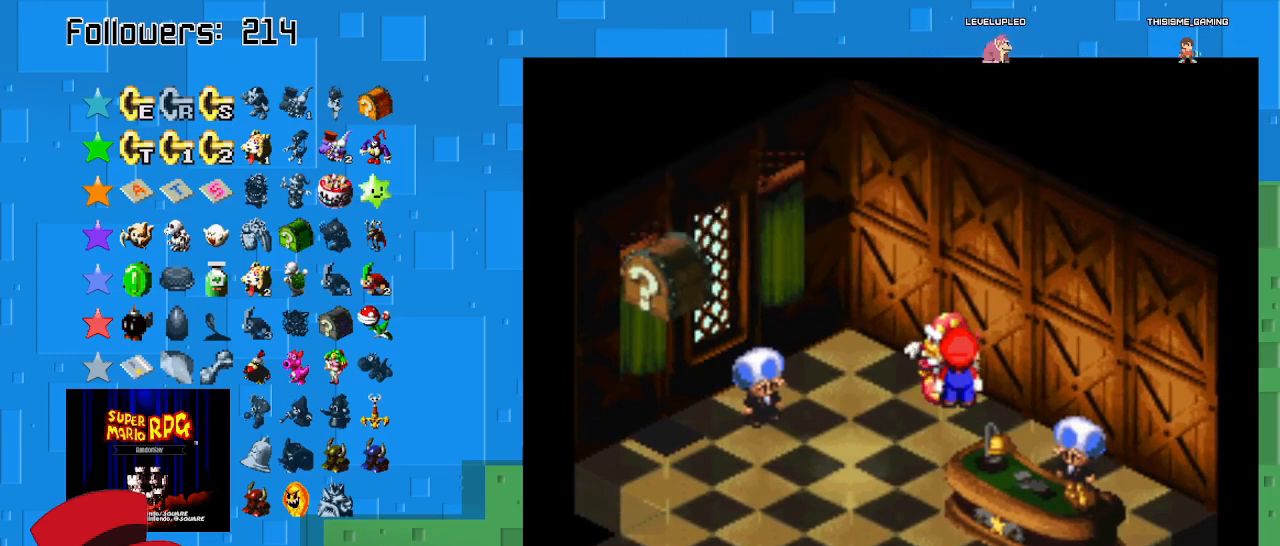
{"buttons": [], "left_stick": "down-left", "right_stick": "center", "events": [[367, "left_stick", "down-left"]]}
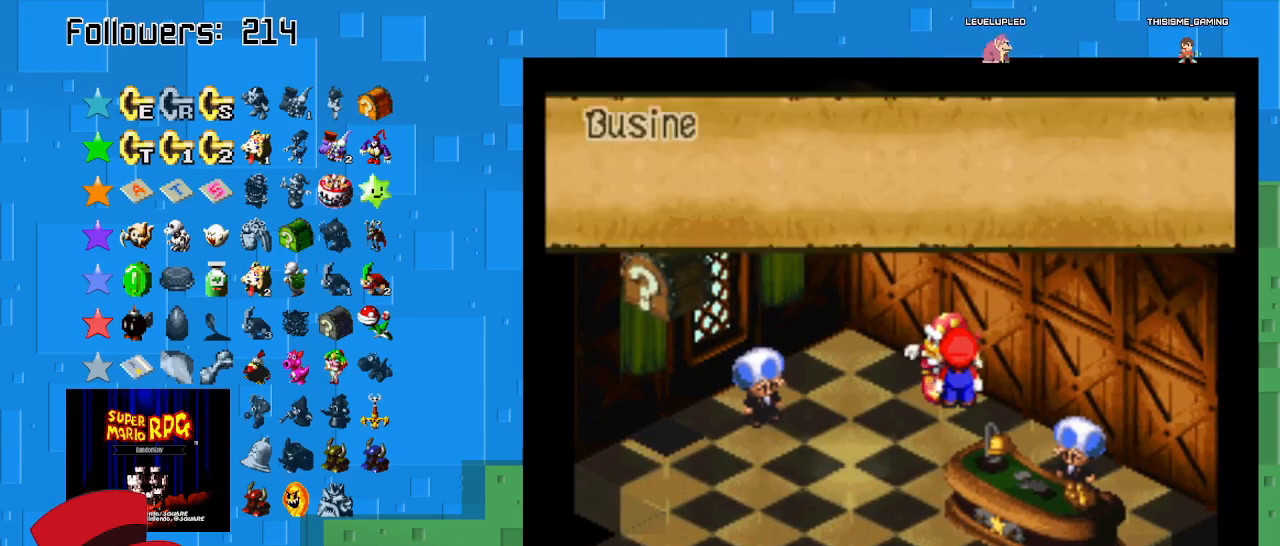
{"buttons": [], "left_stick": "center", "right_stick": "center", "events": [[100, "SQUARE", "down"], [300, "SQUARE", "up"], [500, "left_stick", "center"]]}
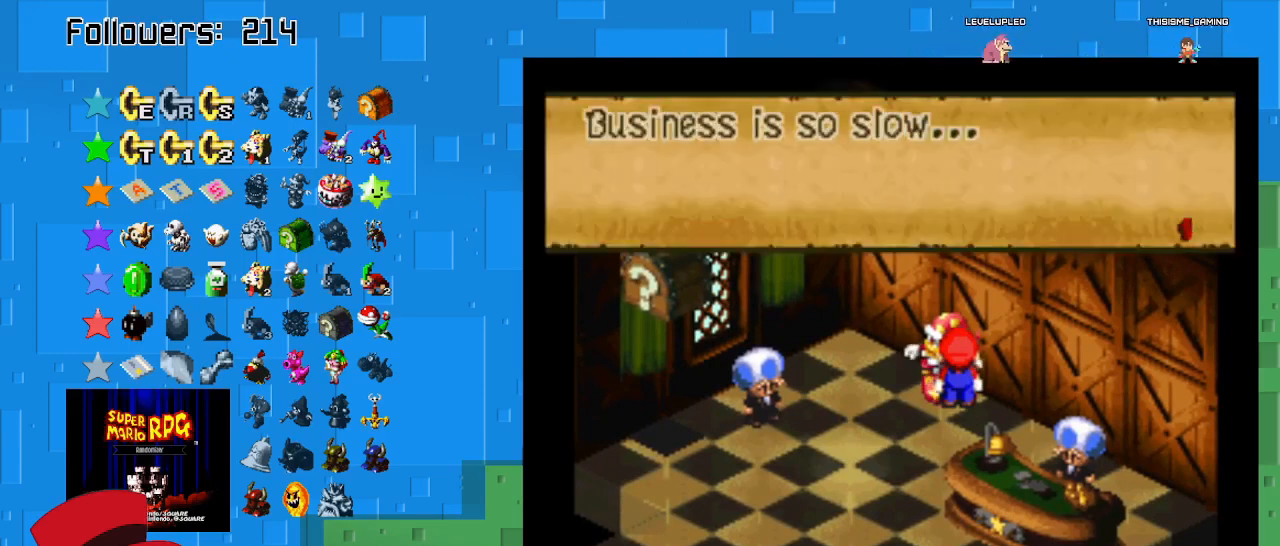
{"buttons": [], "left_stick": "down-left", "right_stick": "center", "events": [[200, "CIRCLE", "down"], [300, "CIRCLE", "up"], [333, "left_stick", "down-left"]]}
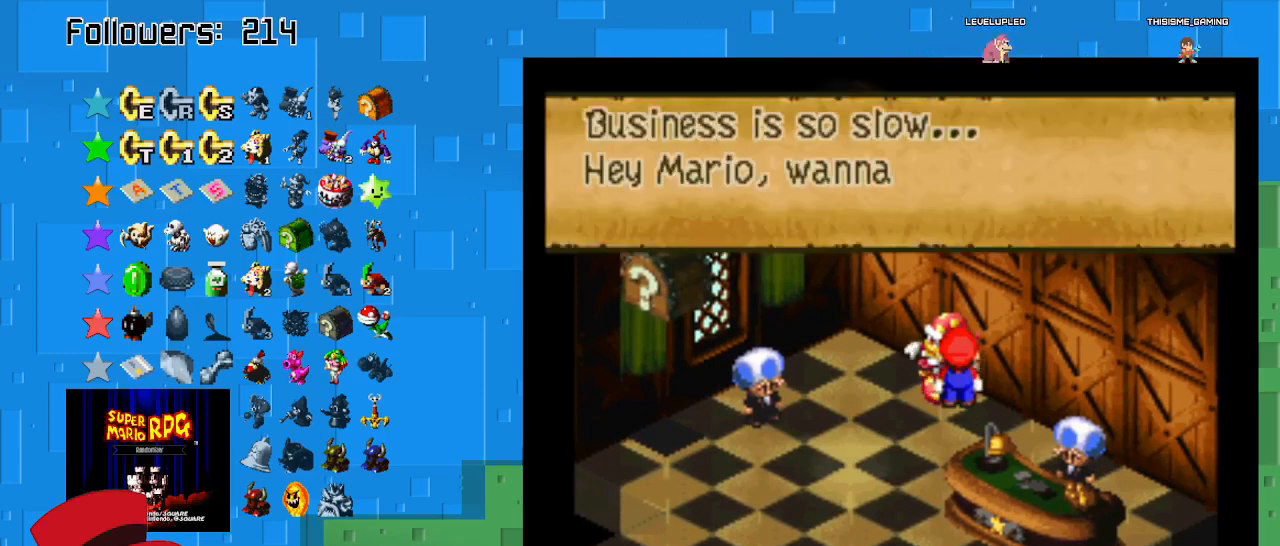
{"buttons": [], "left_stick": "center", "right_stick": "center", "events": [[233, "left_stick", "center"]]}
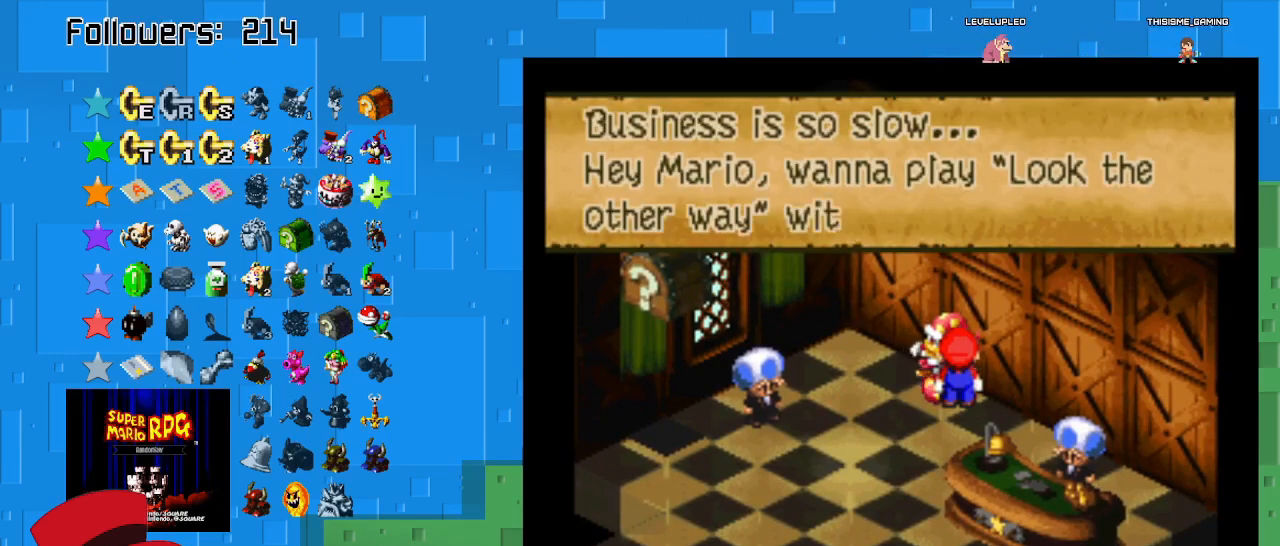
{"buttons": ["CIRCLE"], "left_stick": "center", "right_stick": "center", "events": [[367, "CIRCLE", "down"]]}
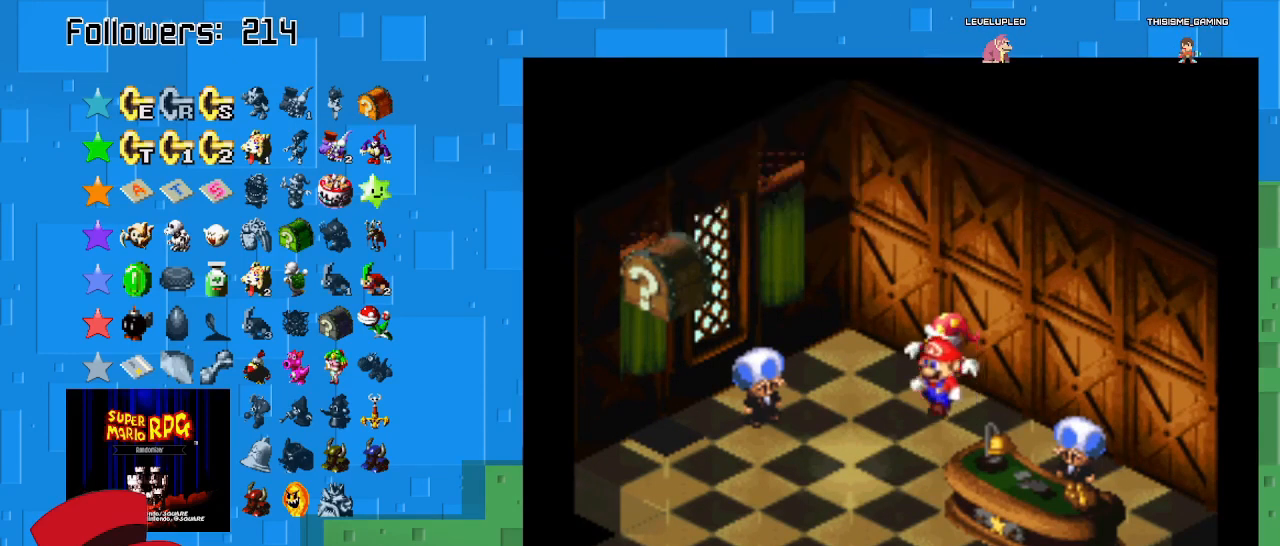
{"buttons": [], "left_stick": "center", "right_stick": "center", "events": [[33, "CIRCLE", "up"]]}
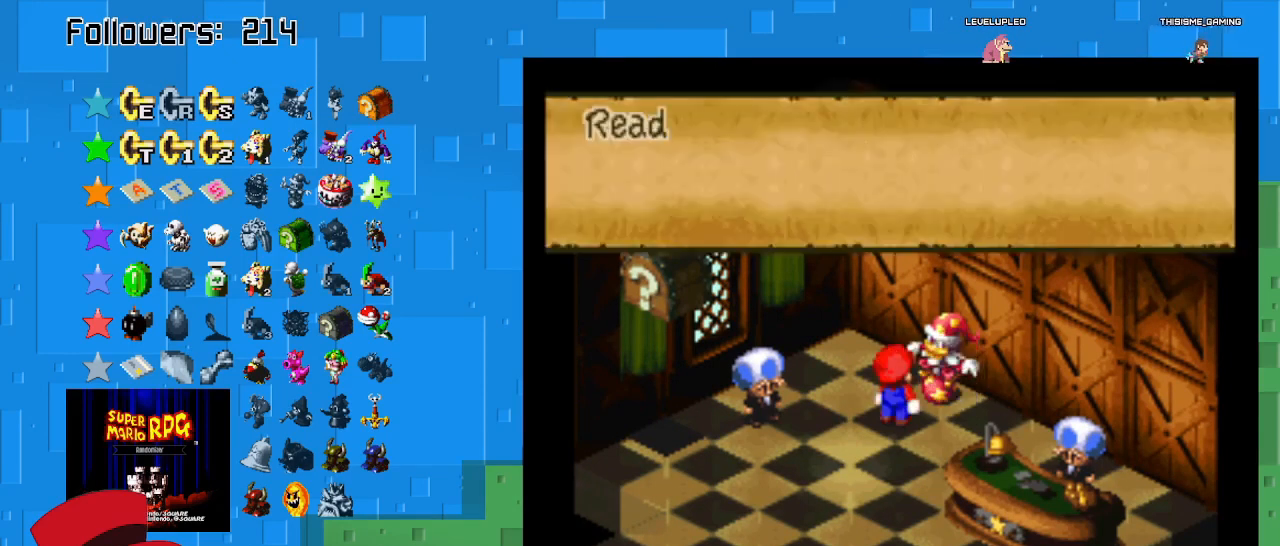
{"buttons": ["CIRCLE"], "left_stick": "center", "right_stick": "center", "events": [[333, "CIRCLE", "down"]]}
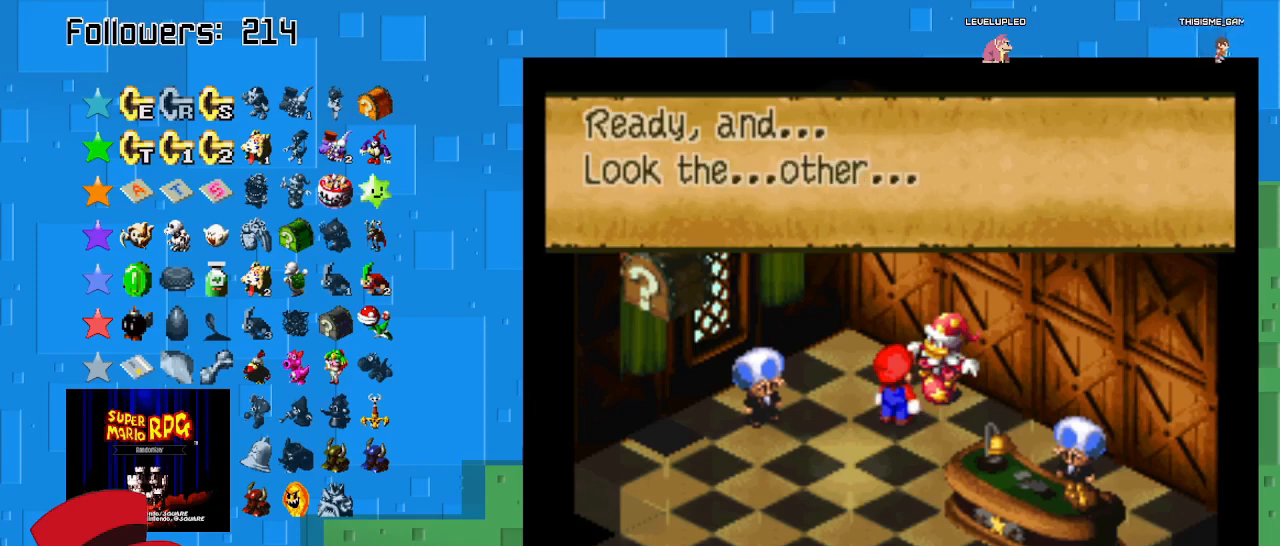
{"buttons": [], "left_stick": "center", "right_stick": "center", "events": [[33, "CIRCLE", "up"]]}
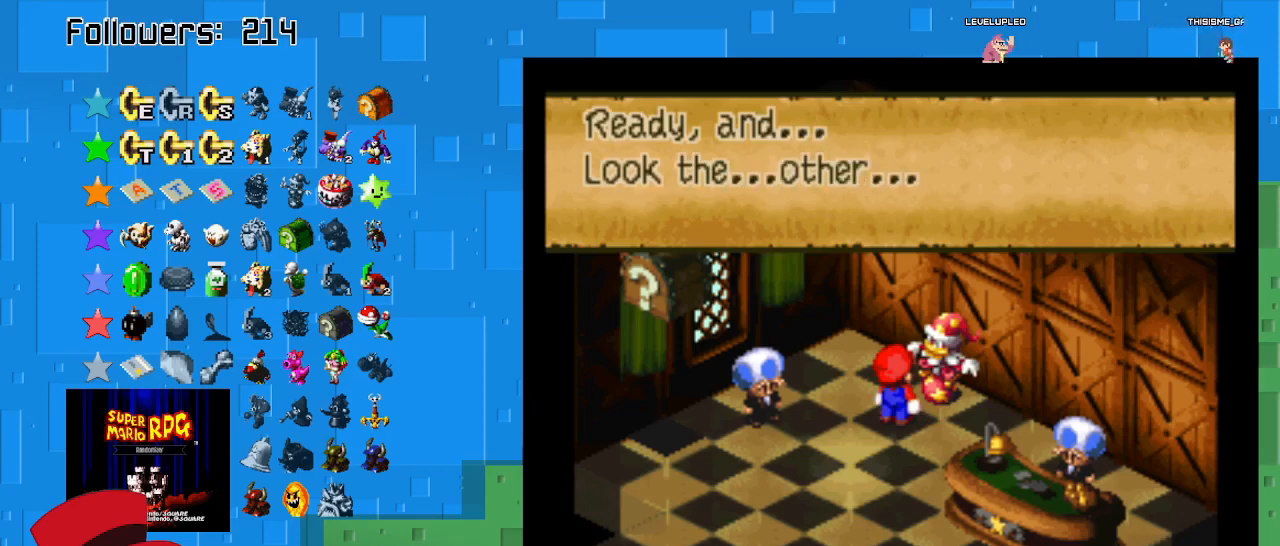
{"buttons": [], "left_stick": "left", "right_stick": "center", "events": [[167, "left_stick", "left"]]}
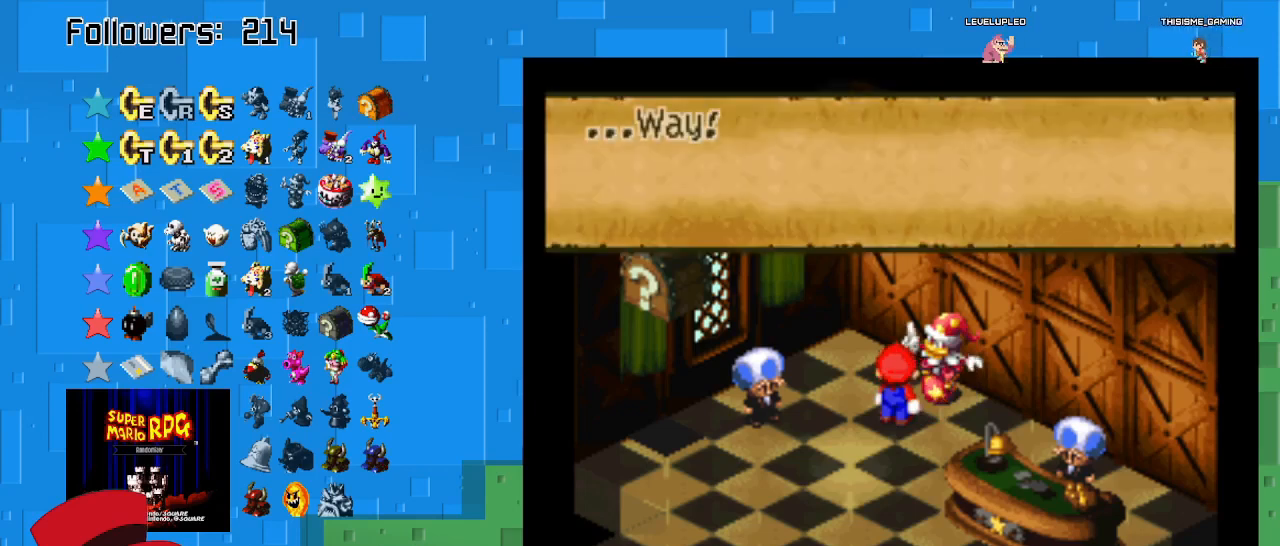
{"buttons": [], "left_stick": "left", "right_stick": "center", "events": [[33, "CIRCLE", "down"], [233, "CIRCLE", "up"]]}
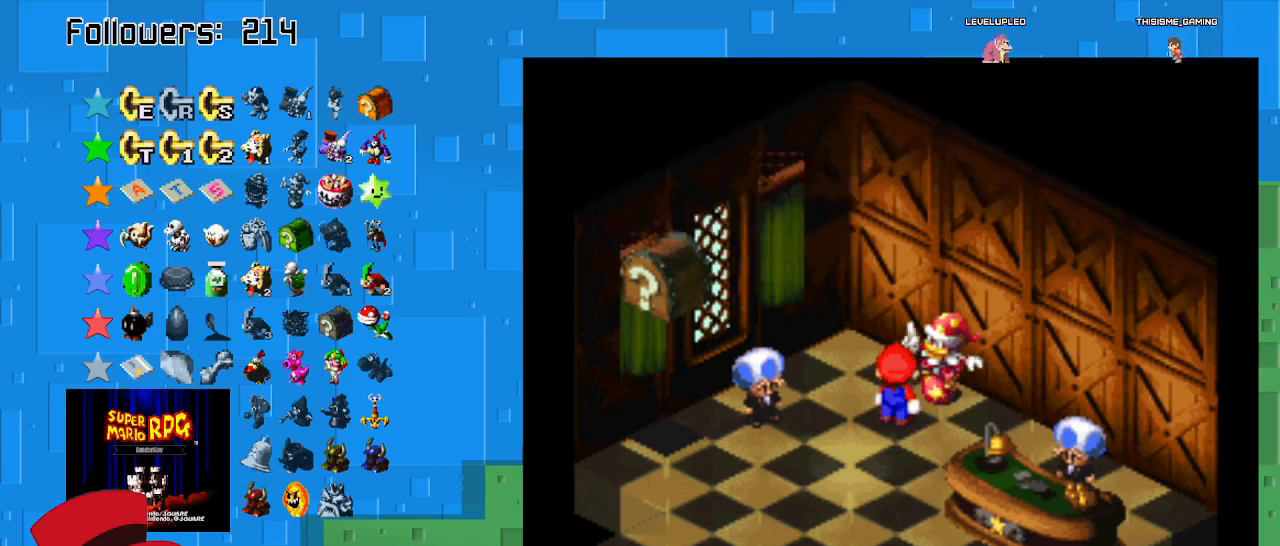
{"buttons": [], "left_stick": "down", "right_stick": "center", "events": [[233, "left_stick", "center"], [400, "left_stick", "down"]]}
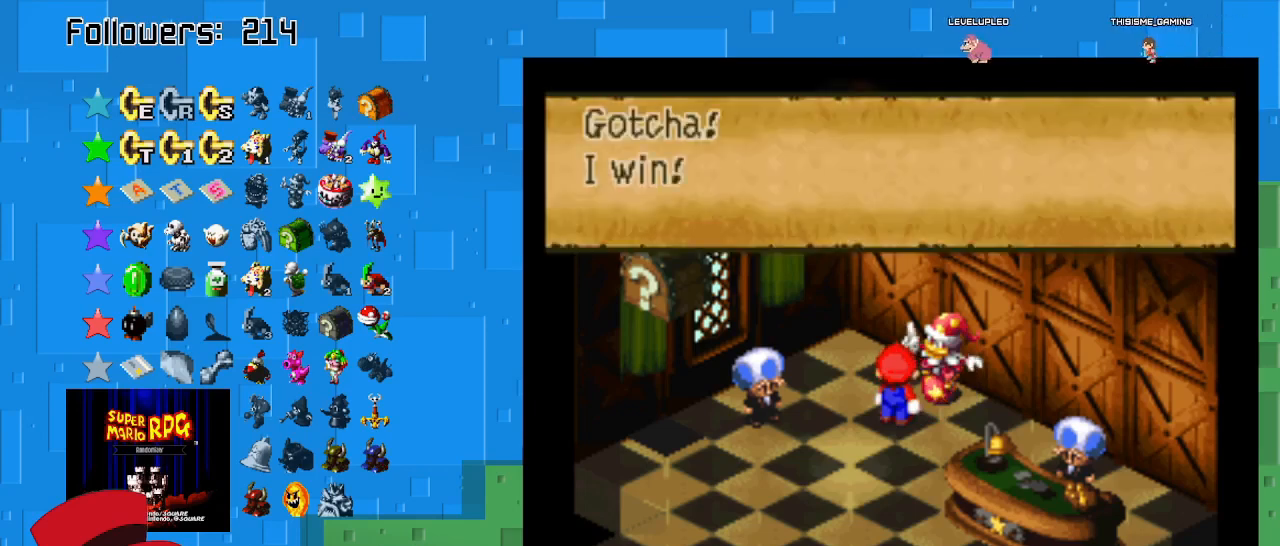
{"buttons": ["SQUARE"], "left_stick": "down-left", "right_stick": "center", "events": [[33, "CIRCLE", "down"], [33, "left_stick", "down-left"], [200, "CIRCLE", "up"], [433, "SQUARE", "down"]]}
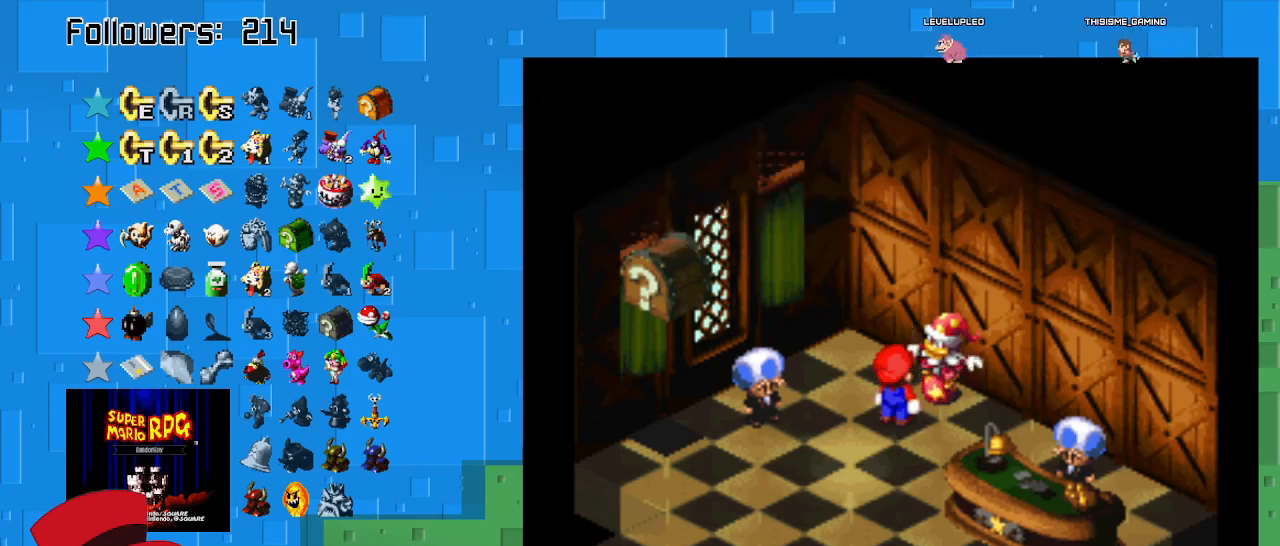
{"buttons": ["SQUARE"], "left_stick": "down-left", "right_stick": "center", "events": []}
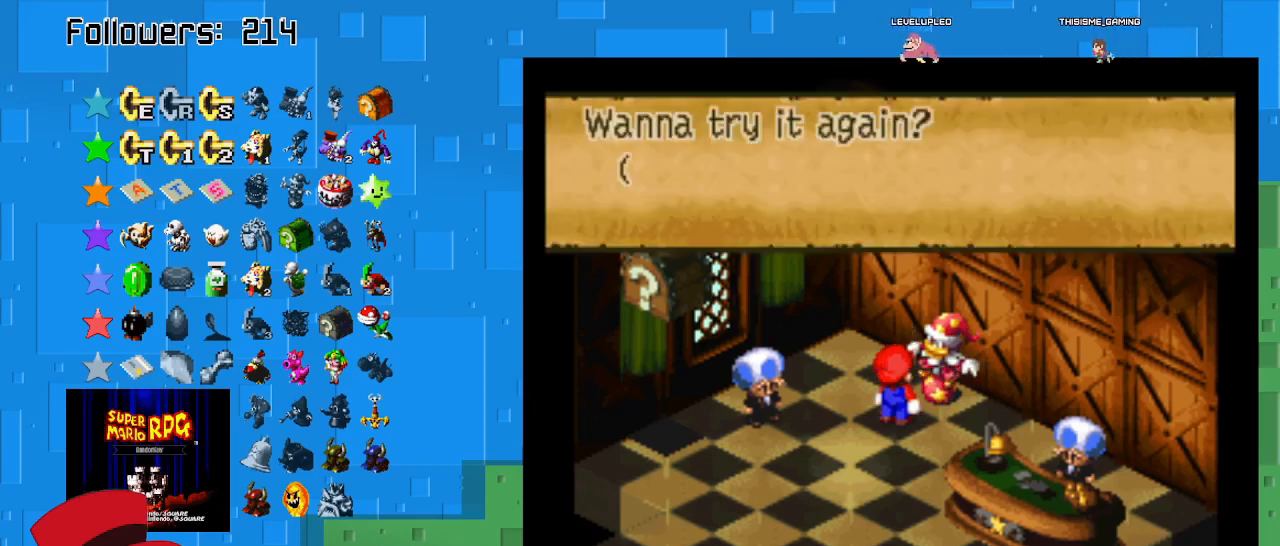
{"buttons": [], "left_stick": "center", "right_stick": "center", "events": [[267, "left_stick", "center"], [333, "SQUARE", "up"]]}
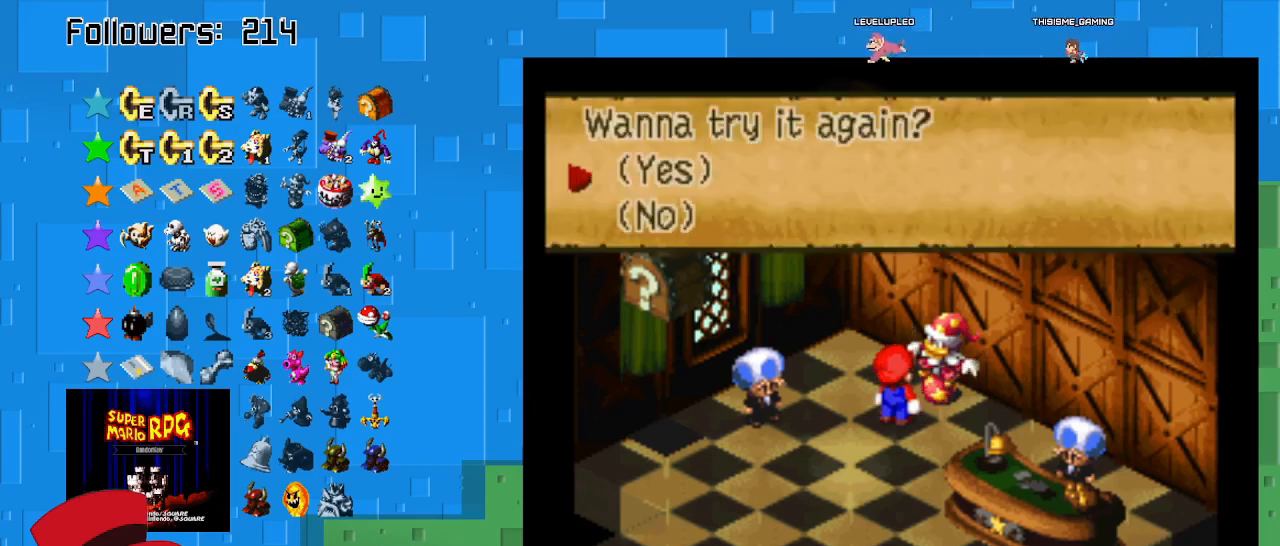
{"buttons": [], "left_stick": "center", "right_stick": "center", "events": [[67, "left_stick", "down-left"], [200, "left_stick", "center"], [233, "CIRCLE", "down"], [367, "CIRCLE", "up"]]}
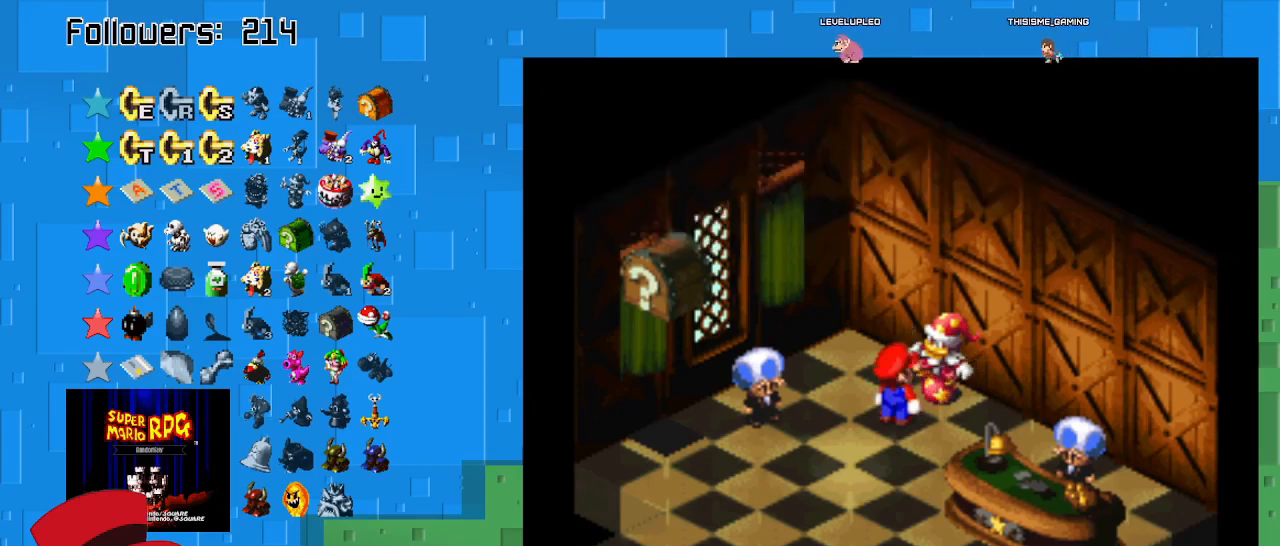
{"buttons": ["SQUARE"], "left_stick": "down-left", "right_stick": "center", "events": [[67, "SQUARE", "down"], [67, "left_stick", "down-left"]]}